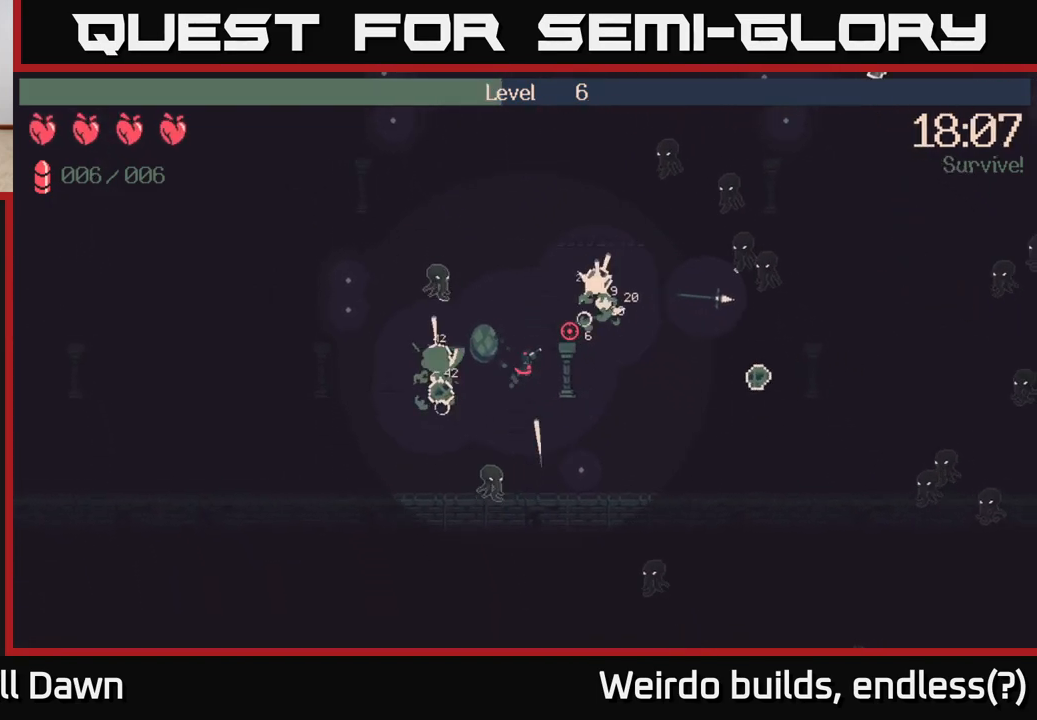
Gameplay with a controller (Xbox layout); each line is a JSON object with the inputs held at the frame after it. "events" lists button and stick changes between this image and that frame as [ms after this image, input, new state], when the widget could be followed in between. Not read: L3 R3.
{"buttons": ["R2"], "left_stick": "up-right", "right_stick": "right", "events": [[300, "right_stick", "right"], [350, "left_stick", "up-right"], [400, "R2", "down"]]}
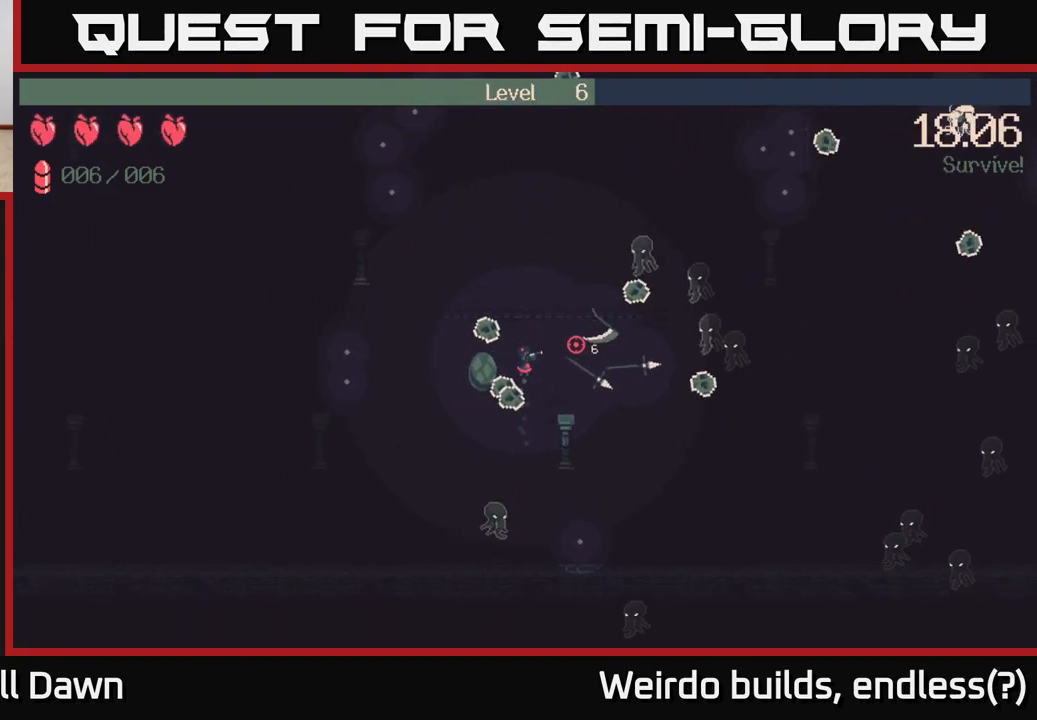
{"buttons": [], "left_stick": "up-left", "right_stick": "right", "events": [[17, "R2", "up"], [17, "left_stick", "up"], [350, "left_stick", "up-left"]]}
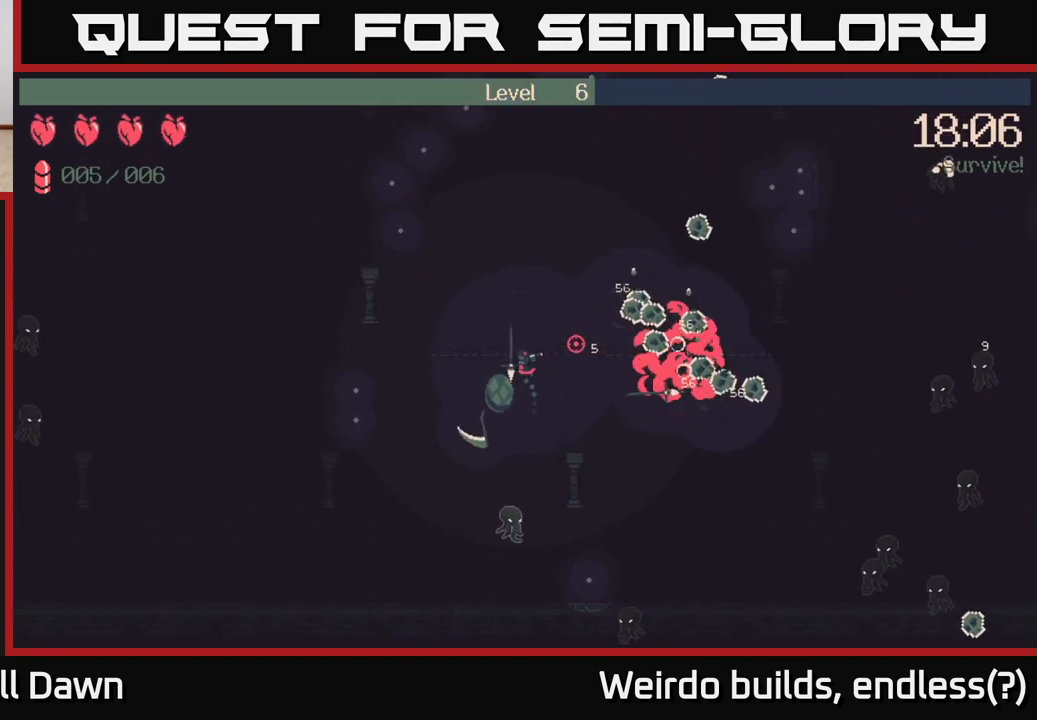
{"buttons": [], "left_stick": "up-left", "right_stick": "right", "events": []}
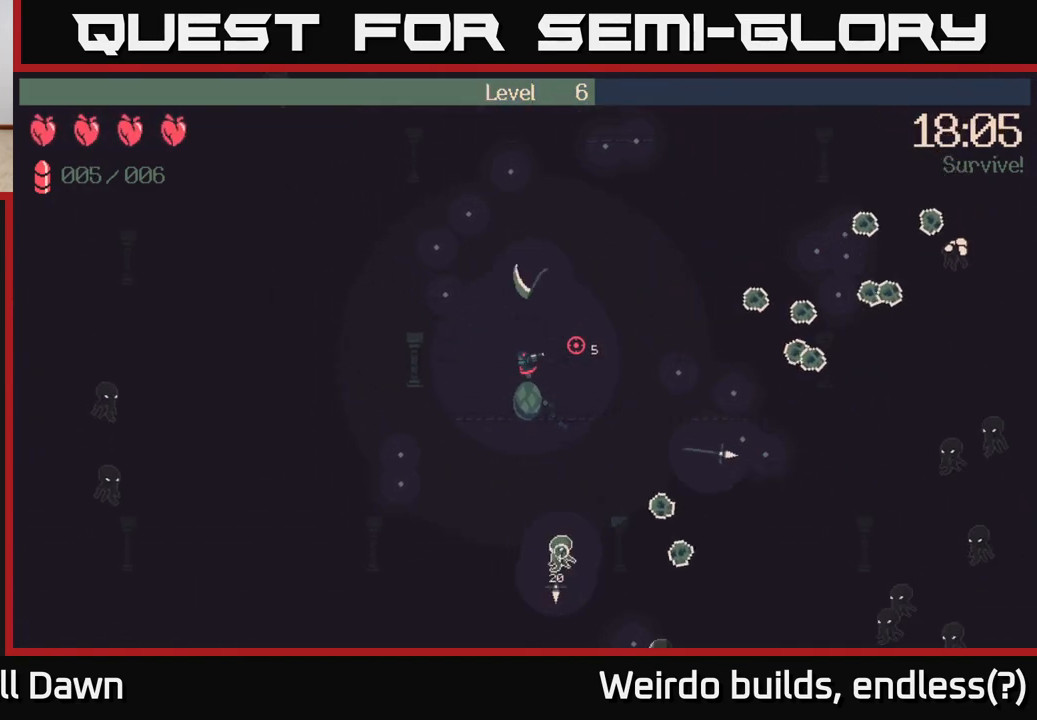
{"buttons": [], "left_stick": "up", "right_stick": "right", "events": [[267, "left_stick", "up"]]}
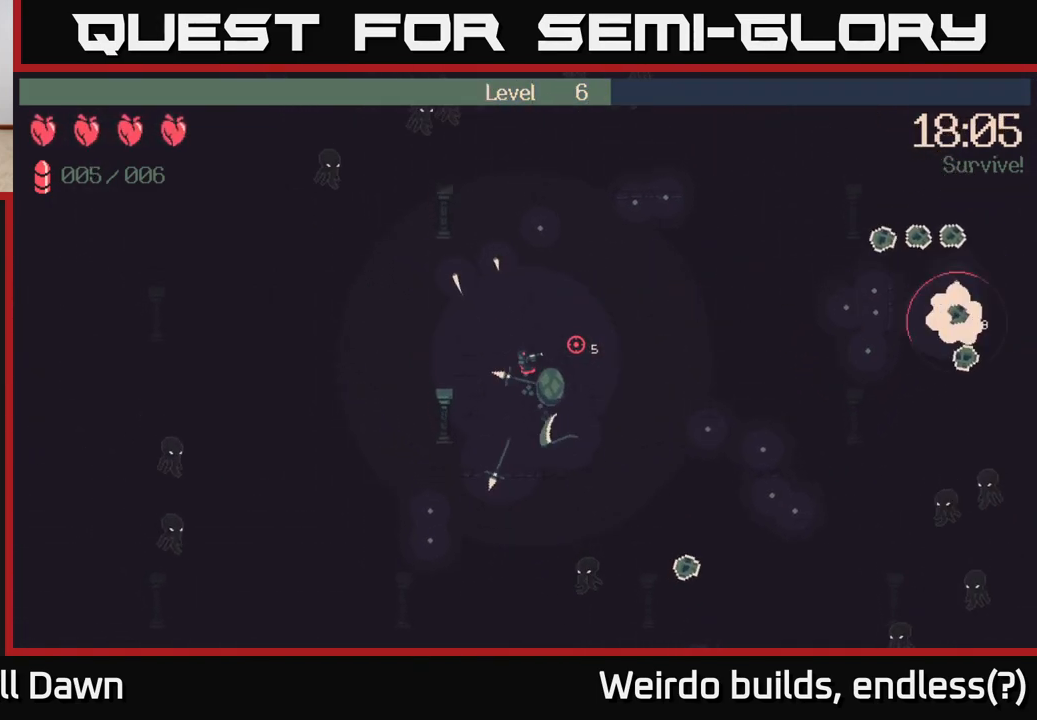
{"buttons": [], "left_stick": "up-right", "right_stick": "up-right", "events": [[167, "left_stick", "up-right"], [483, "right_stick", "up-right"]]}
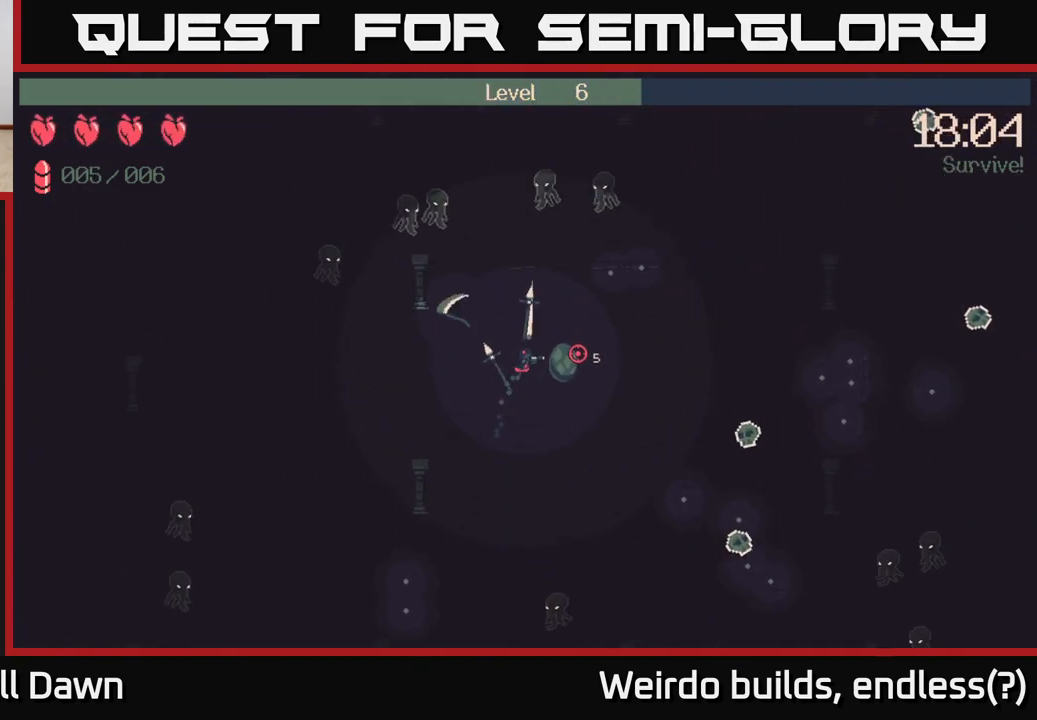
{"buttons": [], "left_stick": "right", "right_stick": "up", "events": [[67, "left_stick", "right"], [100, "right_stick", "up-left"], [133, "R2", "down"], [300, "R2", "up"], [483, "right_stick", "up"]]}
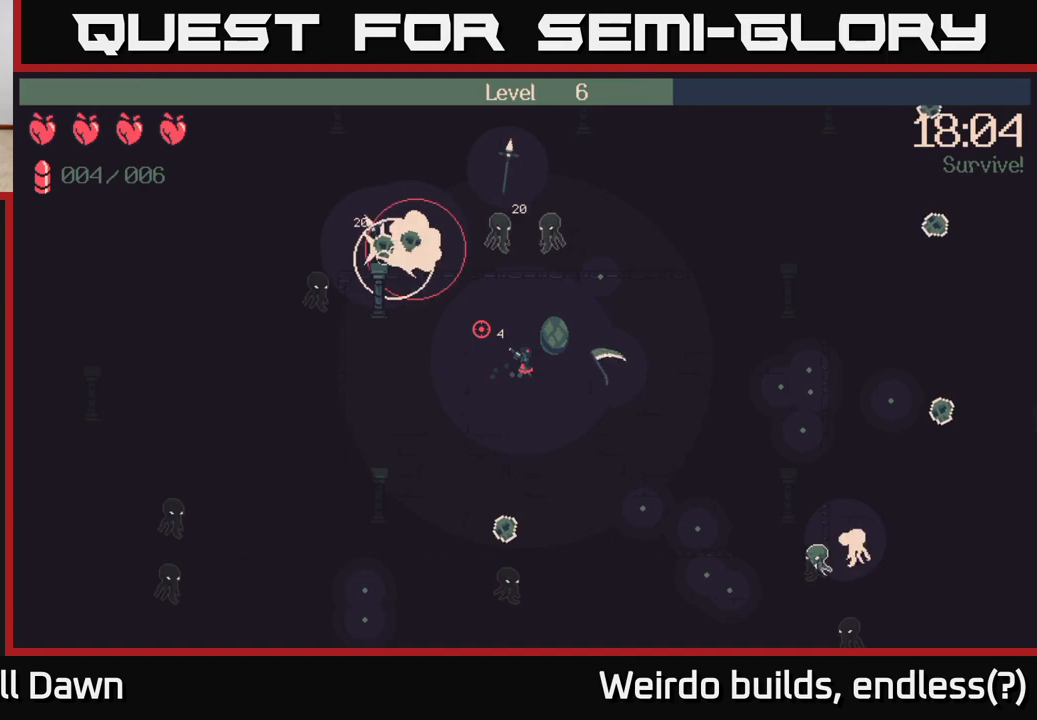
{"buttons": [], "left_stick": "right", "right_stick": "up-left", "events": [[200, "R2", "down"], [283, "right_stick", "up-left"], [333, "R2", "up"]]}
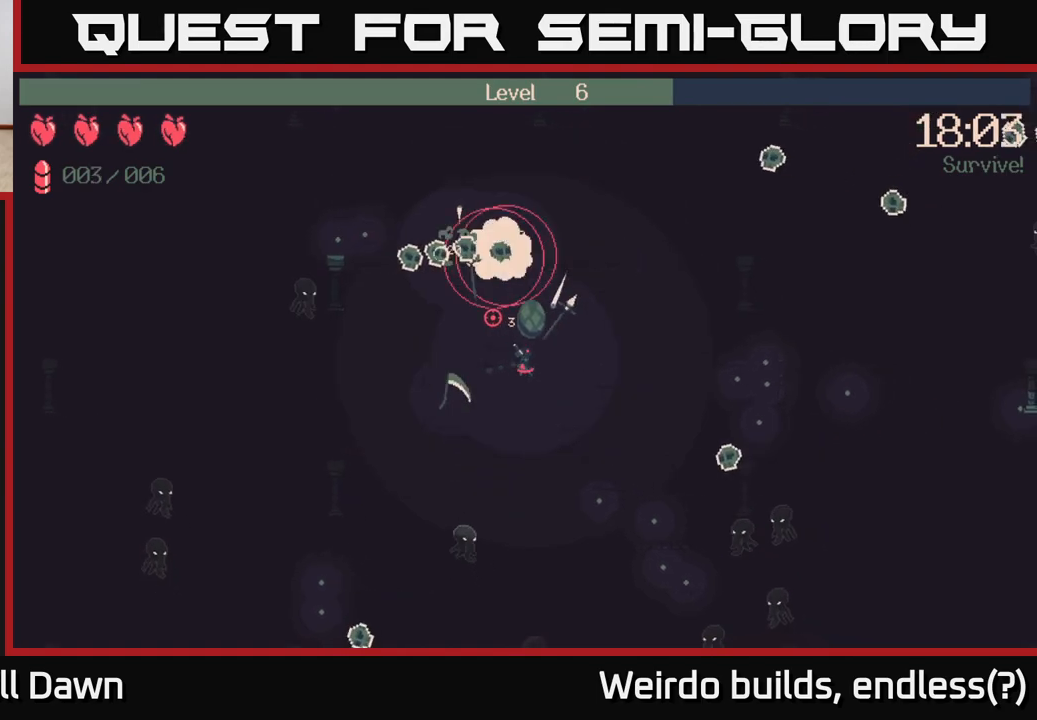
{"buttons": [], "left_stick": "down-right", "right_stick": "down-right", "events": [[83, "left_stick", "up-right"], [133, "right_stick", "up"], [250, "right_stick", "right"], [317, "right_stick", "down-right"], [383, "left_stick", "down-right"]]}
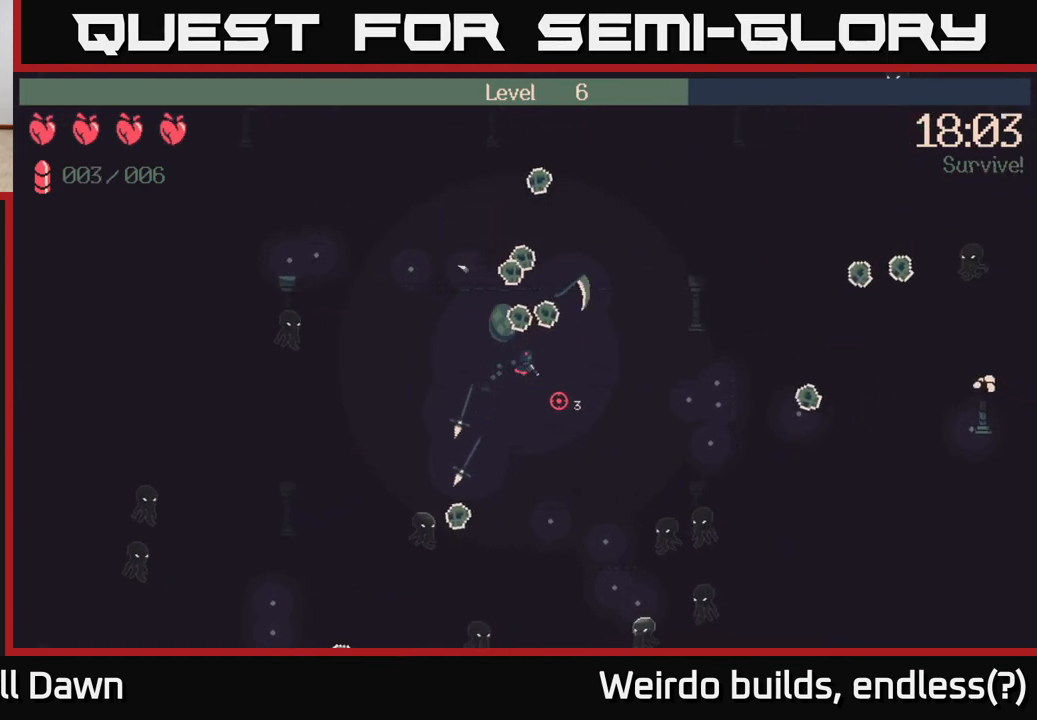
{"buttons": [], "left_stick": "down-right", "right_stick": "down", "events": [[133, "R2", "down"], [267, "R2", "up"], [433, "right_stick", "down"]]}
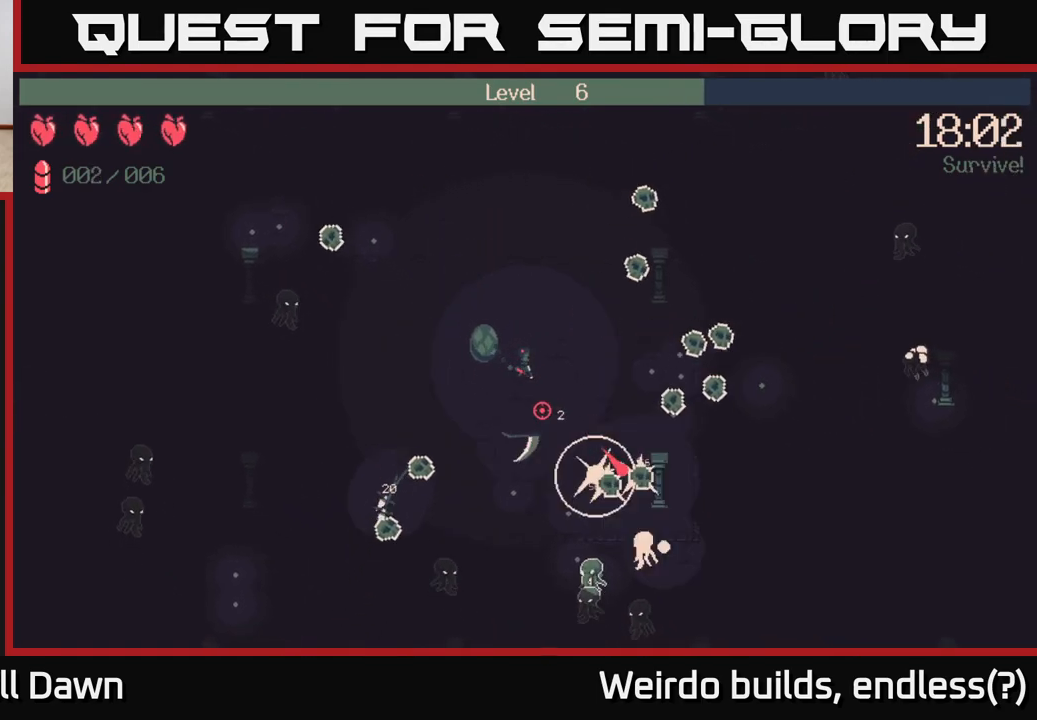
{"buttons": [], "left_stick": "down-right", "right_stick": "down", "events": [[183, "R2", "down"], [317, "R2", "up"]]}
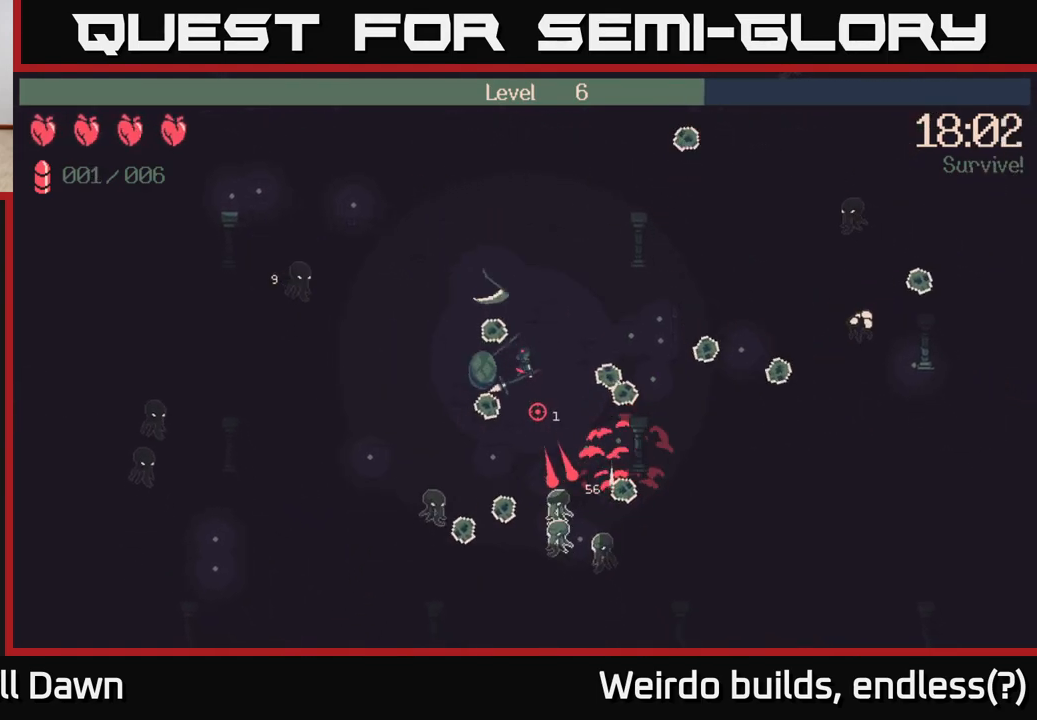
{"buttons": [], "left_stick": "down-right", "right_stick": "down", "events": []}
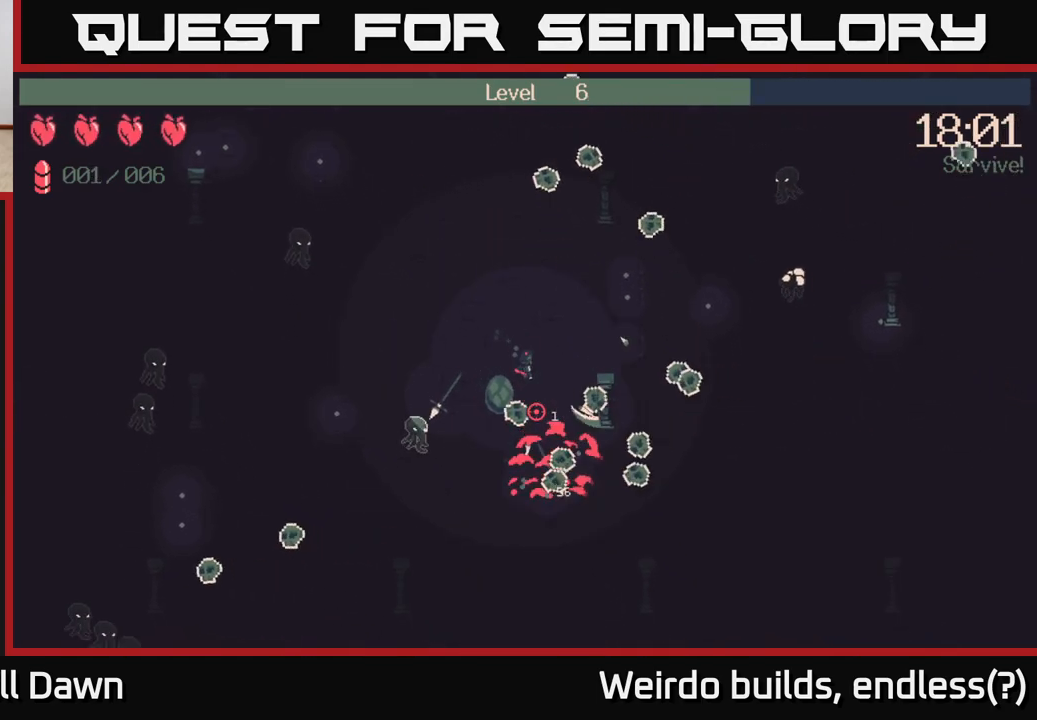
{"buttons": [], "left_stick": "up-right", "right_stick": "up-right", "events": [[250, "right_stick", "right"], [317, "left_stick", "up-right"], [317, "right_stick", "up-right"]]}
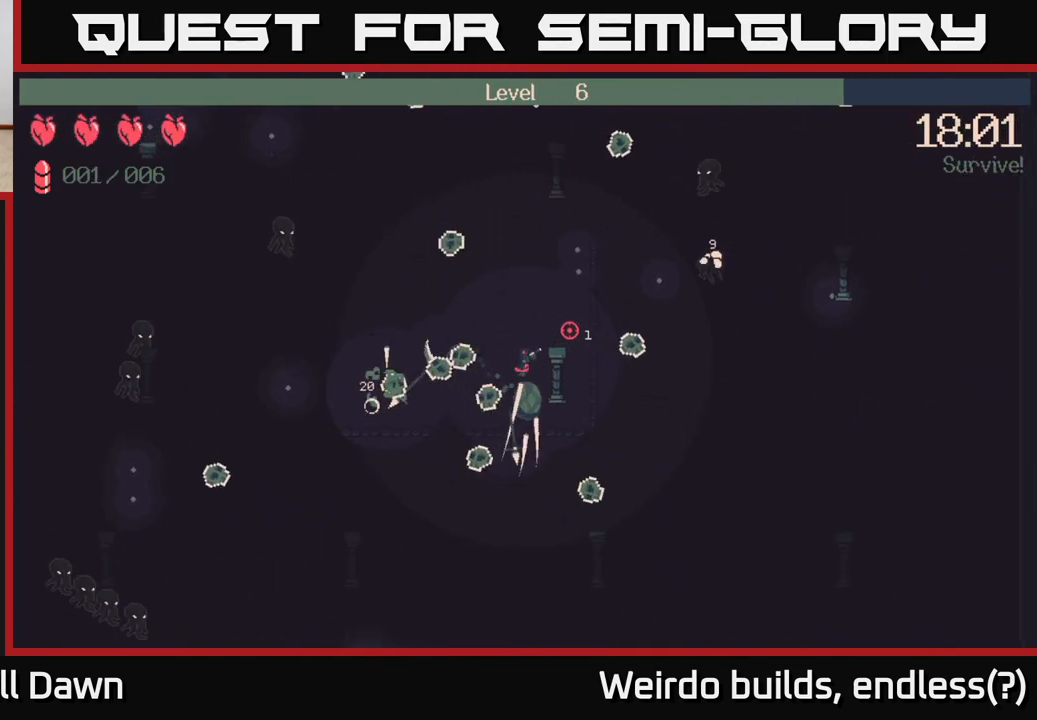
{"buttons": [], "left_stick": "up", "right_stick": "up-right", "events": [[200, "R2", "down"], [317, "R2", "up"], [500, "left_stick", "up"]]}
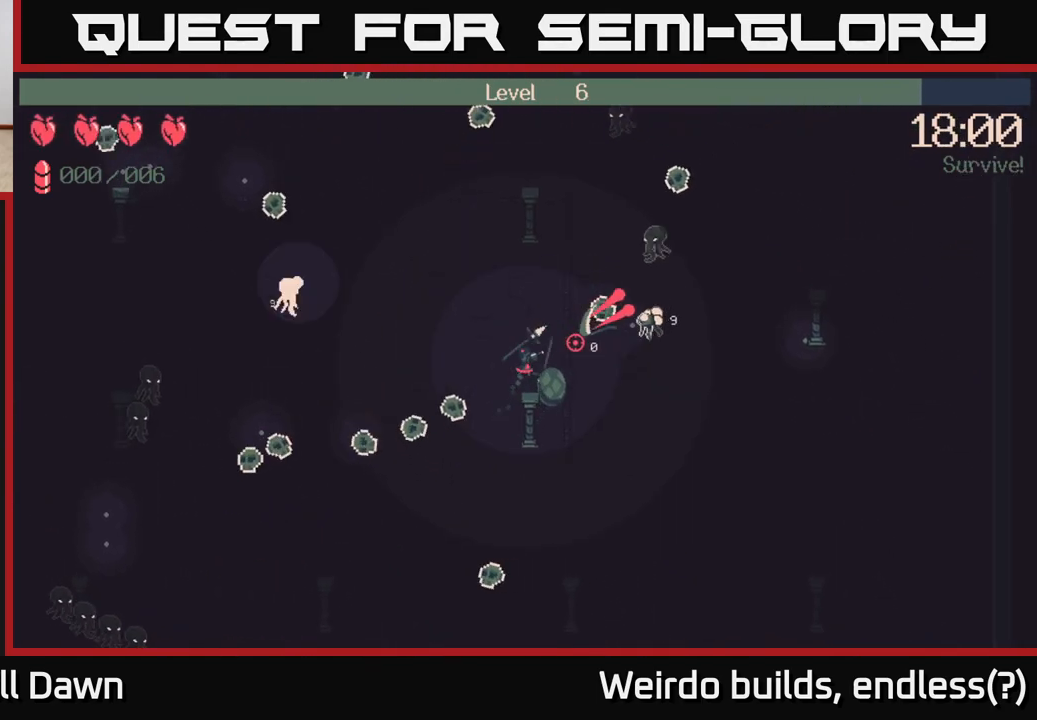
{"buttons": [], "left_stick": "up", "right_stick": "up-right", "events": [[167, "left_stick", "up-right"], [283, "left_stick", "up"]]}
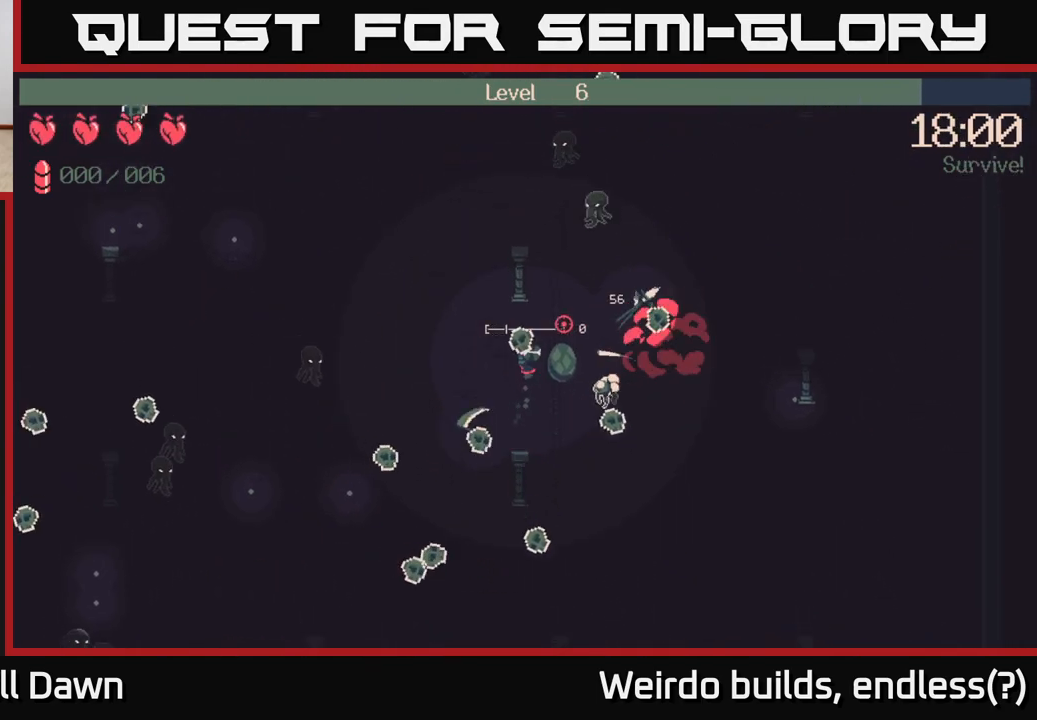
{"buttons": [], "left_stick": "right", "right_stick": "right", "events": [[83, "right_stick", "right"], [150, "left_stick", "up-right"], [267, "left_stick", "right"]]}
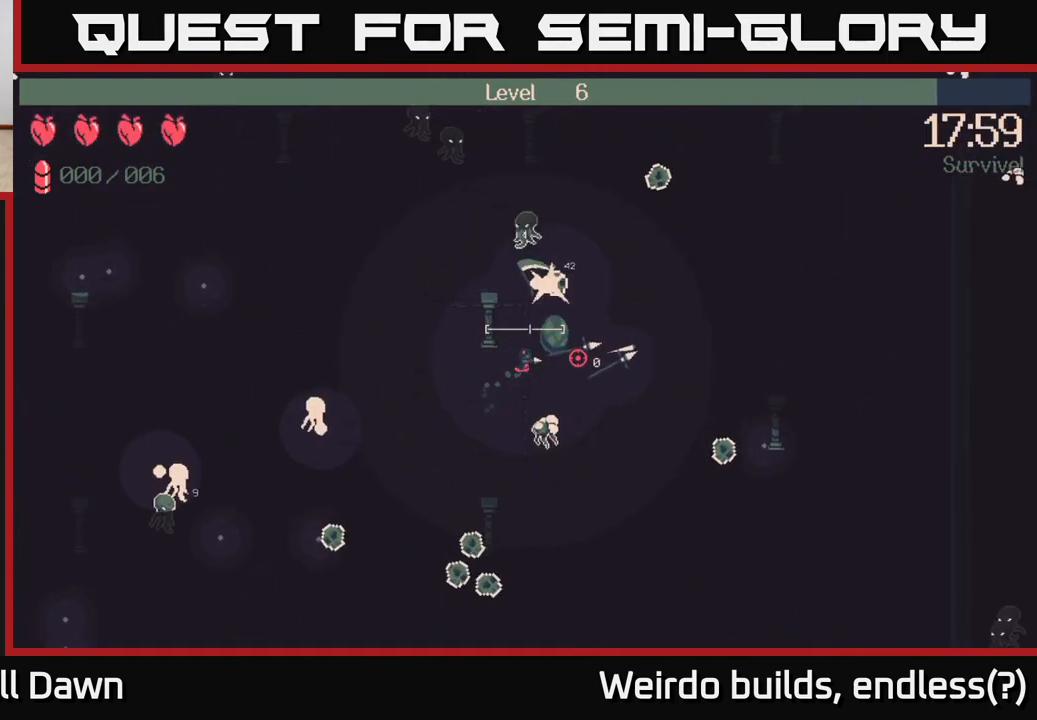
{"buttons": [], "left_stick": "down-right", "right_stick": "down-left", "events": [[450, "right_stick", "down-left"], [467, "left_stick", "down-right"]]}
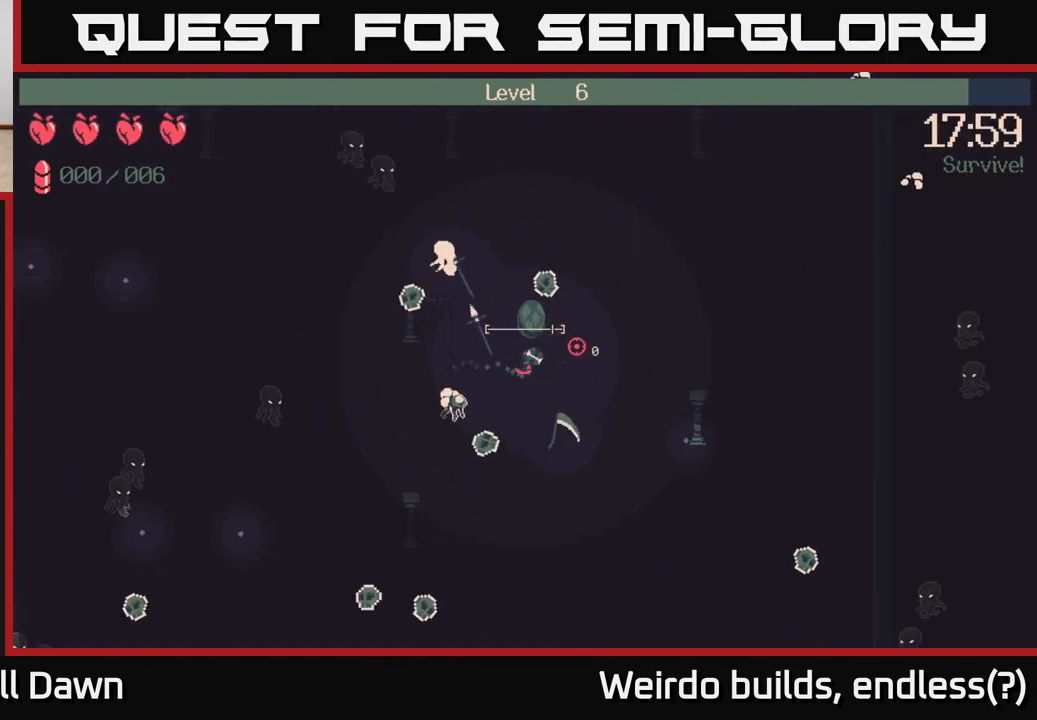
{"buttons": ["R2"], "left_stick": "down", "right_stick": "up-left", "events": [[200, "right_stick", "left"], [333, "left_stick", "down"], [450, "right_stick", "up-left"], [483, "R2", "down"]]}
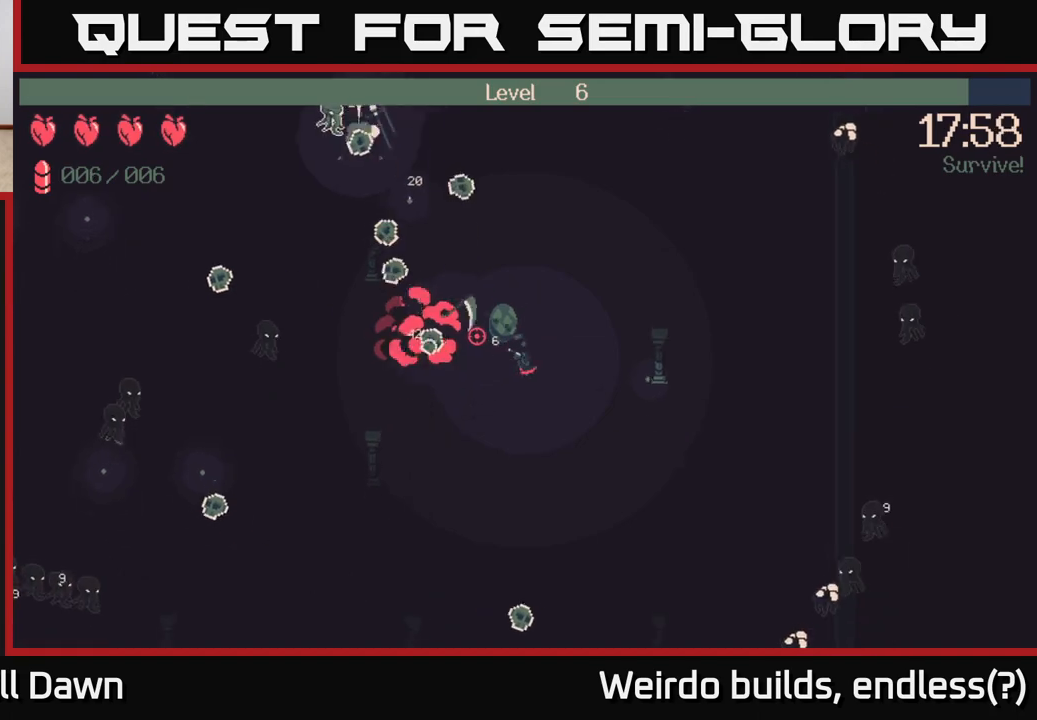
{"buttons": [], "left_stick": "down-left", "right_stick": "left", "events": [[100, "R2", "up"], [183, "right_stick", "left"], [250, "left_stick", "down-left"]]}
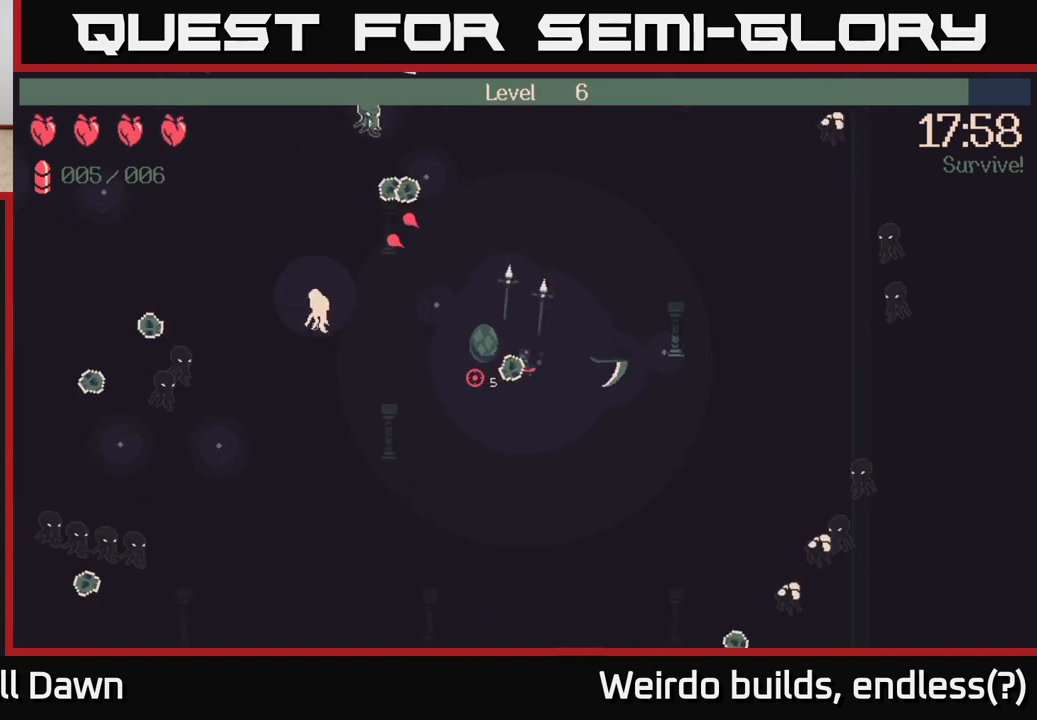
{"buttons": [], "left_stick": "left", "right_stick": "left", "events": [[33, "left_stick", "left"]]}
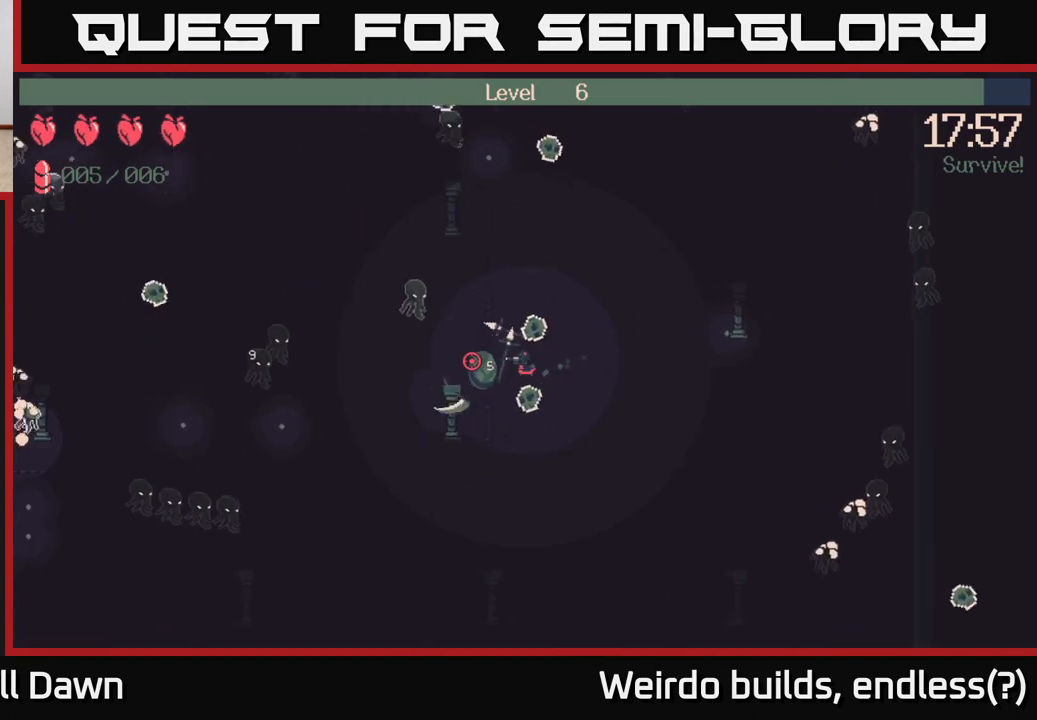
{"buttons": [], "left_stick": "down-left", "right_stick": "left", "events": [[333, "left_stick", "down-left"]]}
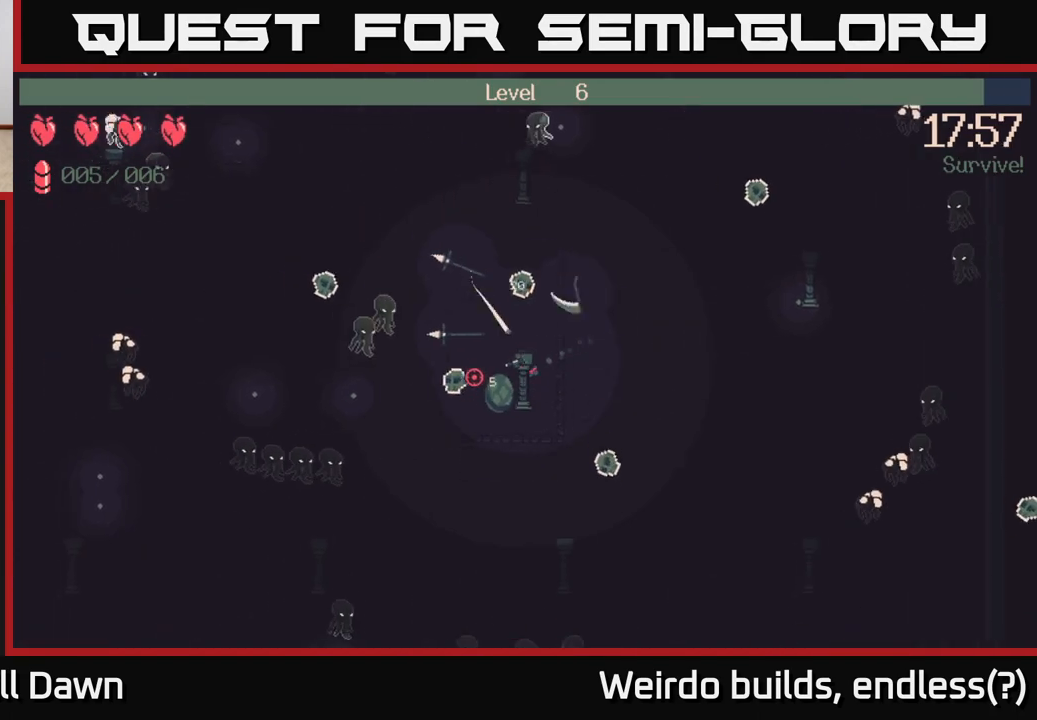
{"buttons": [], "left_stick": "down-left", "right_stick": "left", "events": [[50, "R2", "down"], [133, "R2", "up"]]}
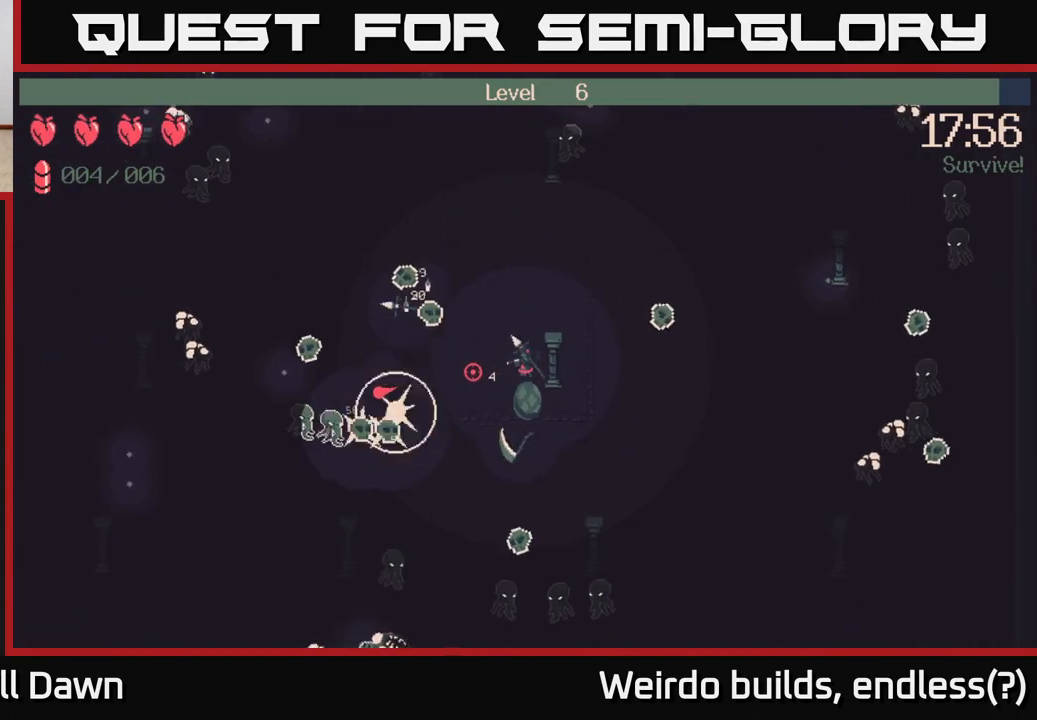
{"buttons": [], "left_stick": "down-left", "right_stick": "left", "events": [[183, "left_stick", "down"], [333, "left_stick", "down-left"]]}
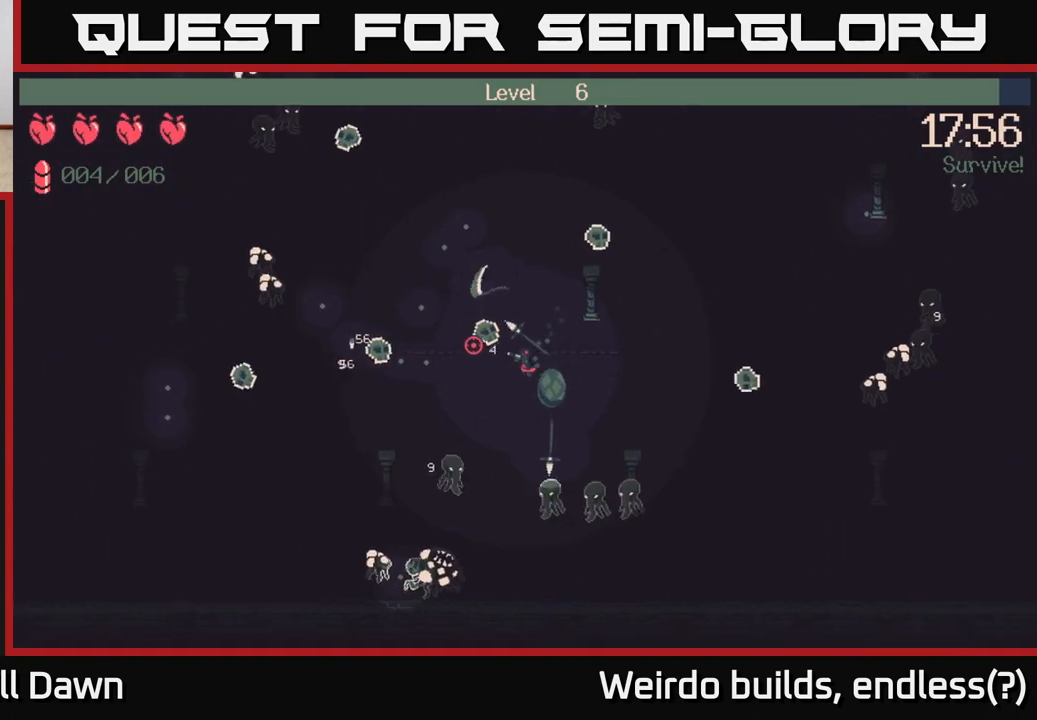
{"buttons": [], "left_stick": "left", "right_stick": "down-left", "events": [[17, "R2", "down"], [150, "R2", "up"], [200, "left_stick", "left"], [367, "right_stick", "down-left"]]}
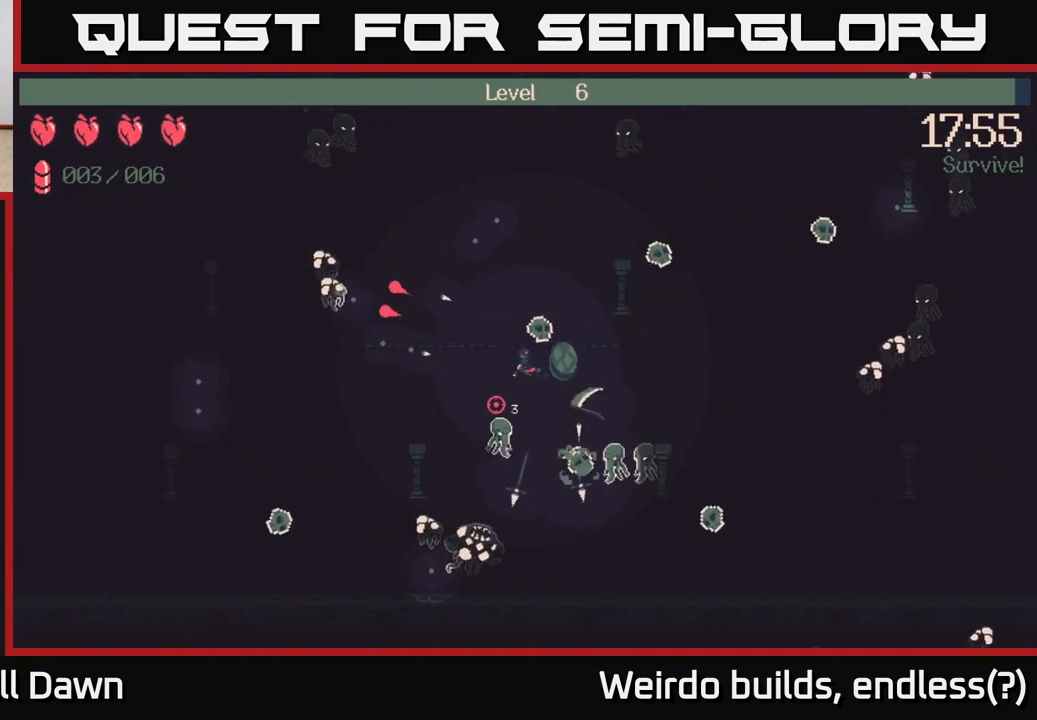
{"buttons": [], "left_stick": "up", "right_stick": "down", "events": [[17, "right_stick", "down"], [33, "left_stick", "up-left"], [50, "R2", "down"], [183, "R2", "up"], [350, "left_stick", "up"]]}
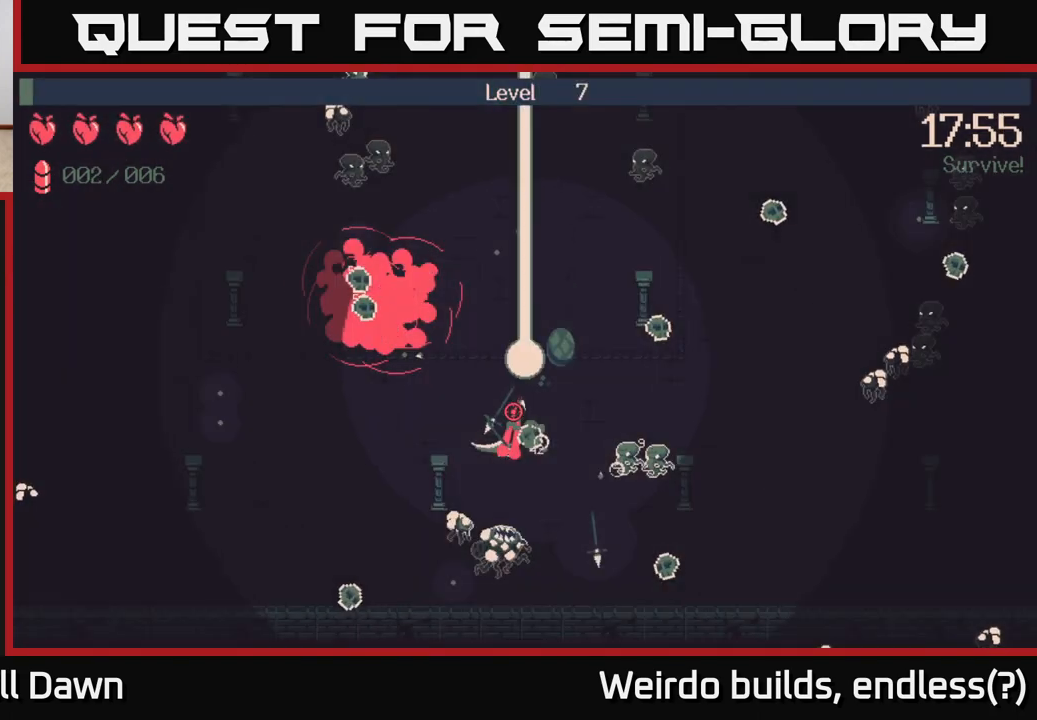
{"buttons": [], "left_stick": "center", "right_stick": "center", "events": [[33, "left_stick", "up-left"], [250, "left_stick", "center"], [283, "right_stick", "center"]]}
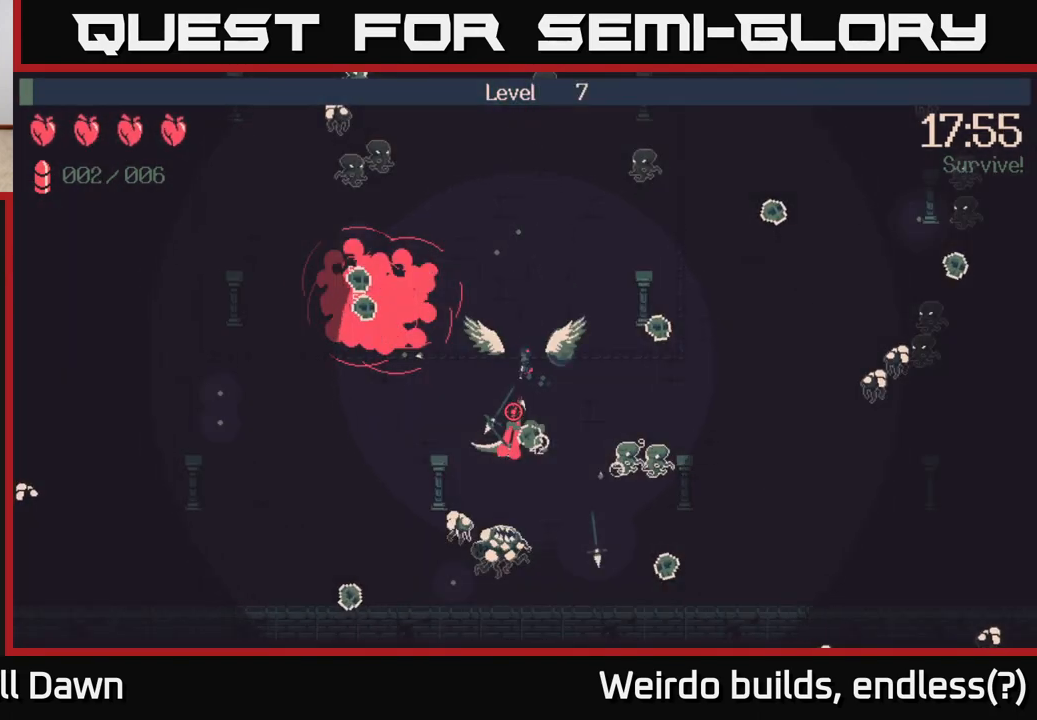
{"buttons": [], "left_stick": "center", "right_stick": "center", "events": []}
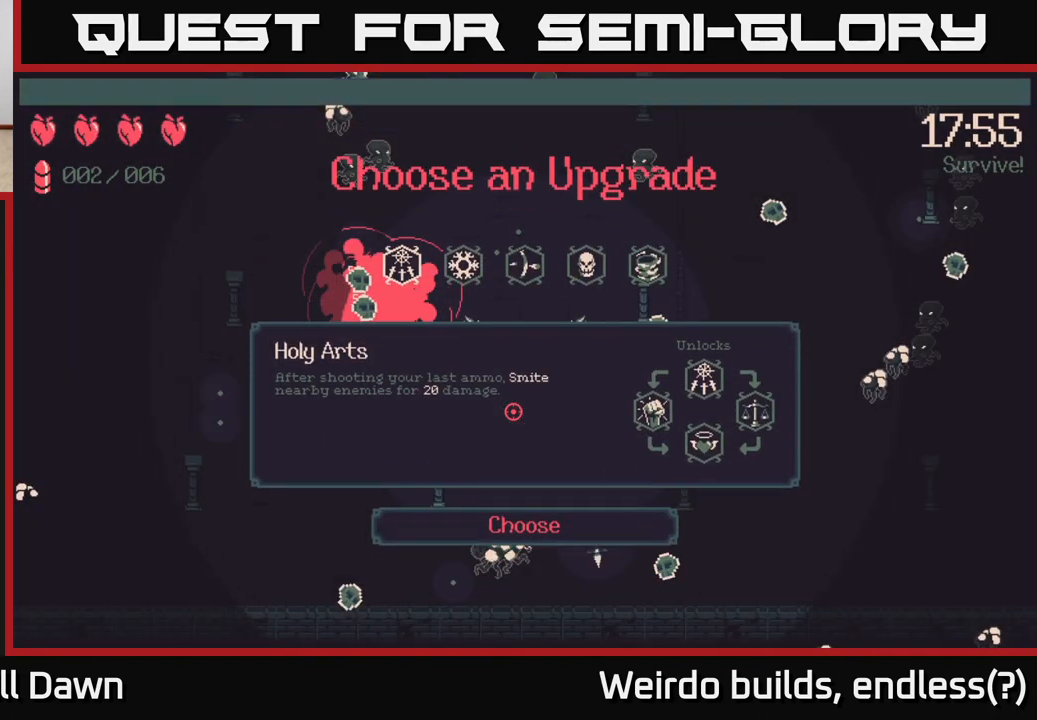
{"buttons": [], "left_stick": "center", "right_stick": "center", "events": [[100, "DPAD_RIGHT", "down"], [167, "DPAD_RIGHT", "up"], [250, "DPAD_RIGHT", "down"], [333, "DPAD_RIGHT", "up"], [417, "DPAD_RIGHT", "down"], [483, "DPAD_RIGHT", "up"]]}
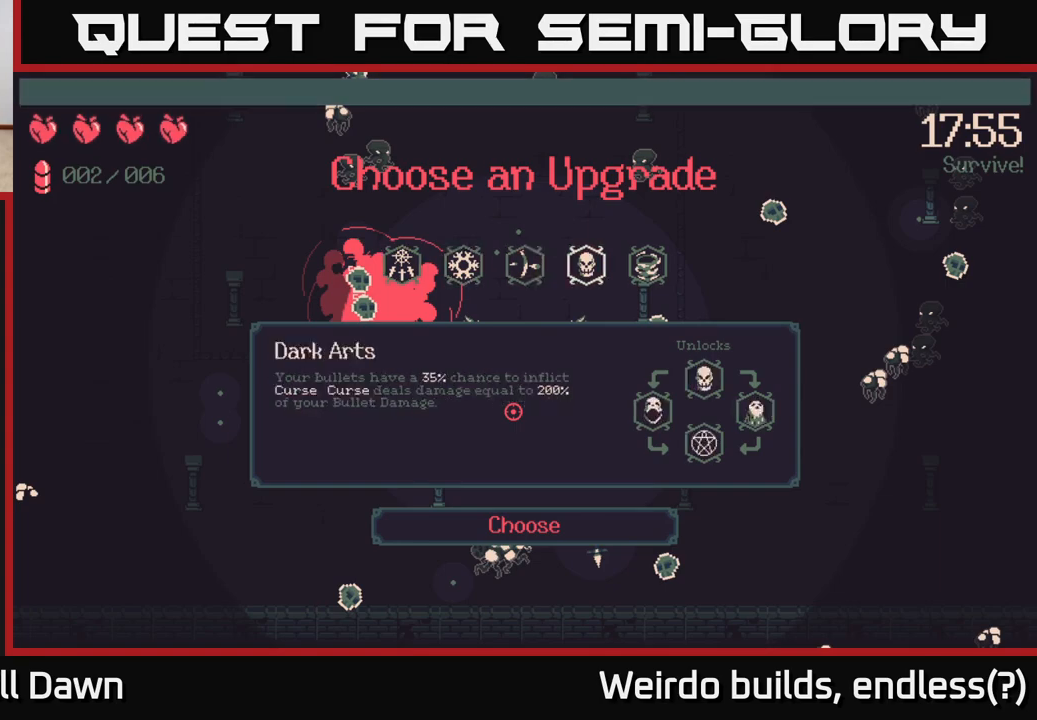
{"buttons": [], "left_stick": "center", "right_stick": "center", "events": [[83, "DPAD_RIGHT", "down"], [150, "DPAD_RIGHT", "up"]]}
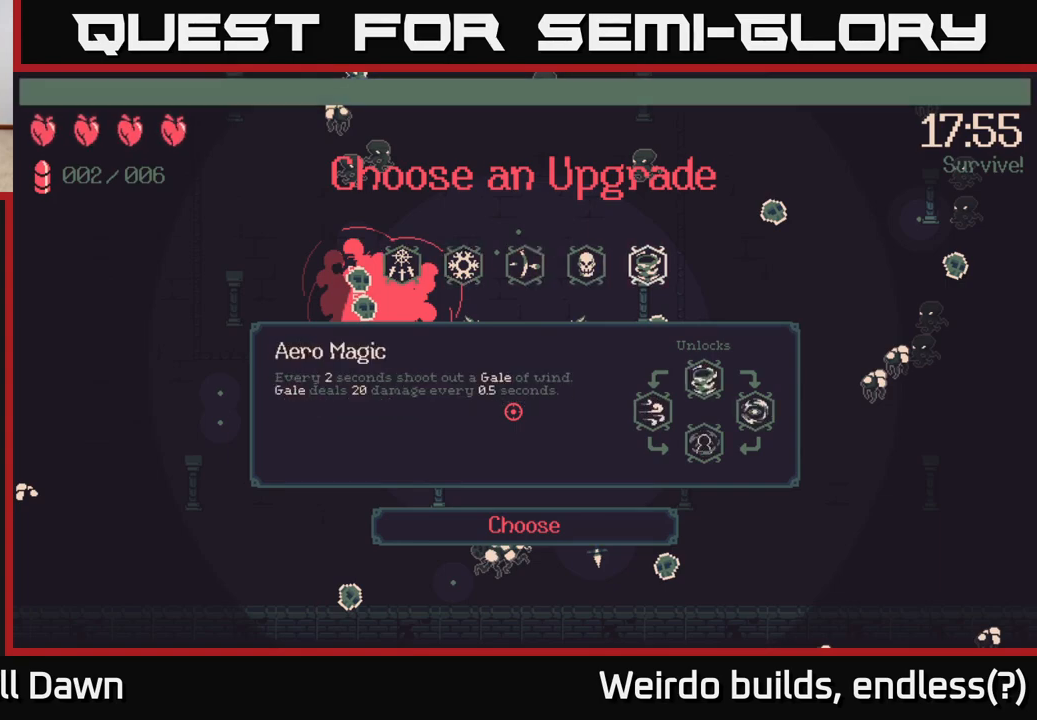
{"buttons": [], "left_stick": "center", "right_stick": "center", "events": [[117, "DPAD_LEFT", "down"], [200, "DPAD_LEFT", "up"], [300, "DPAD_LEFT", "down"], [367, "DPAD_LEFT", "up"], [450, "DPAD_LEFT", "down"], [500, "DPAD_LEFT", "up"]]}
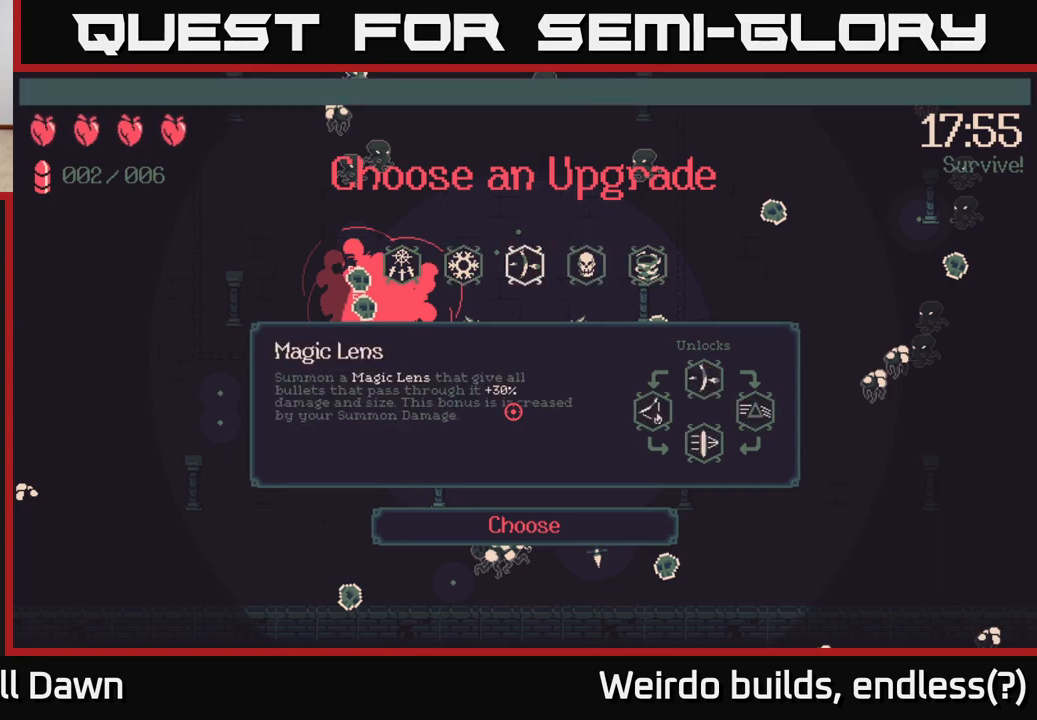
{"buttons": [], "left_stick": "center", "right_stick": "center", "events": [[100, "DPAD_LEFT", "down"], [200, "DPAD_LEFT", "up"], [400, "DPAD_RIGHT", "down"], [483, "DPAD_RIGHT", "up"]]}